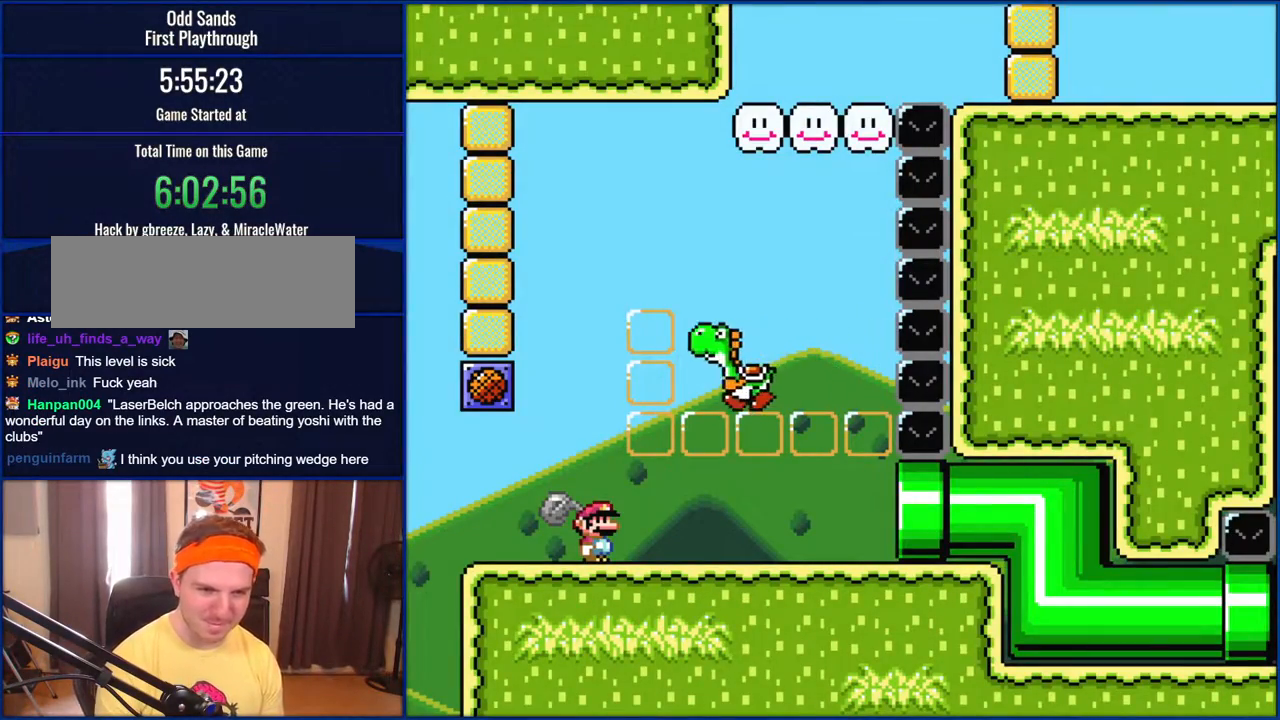
Gameplay with a controller (Nintendo layout); each line is a JSON object with the inputs held at the frame after it. "events" lists button and stick changes between this image and that frame as [ms after this image, input, new state], when the widget could be followed in between. Not read: L1 L3 R1 R3.
{"buttons": ["Y"], "events": []}
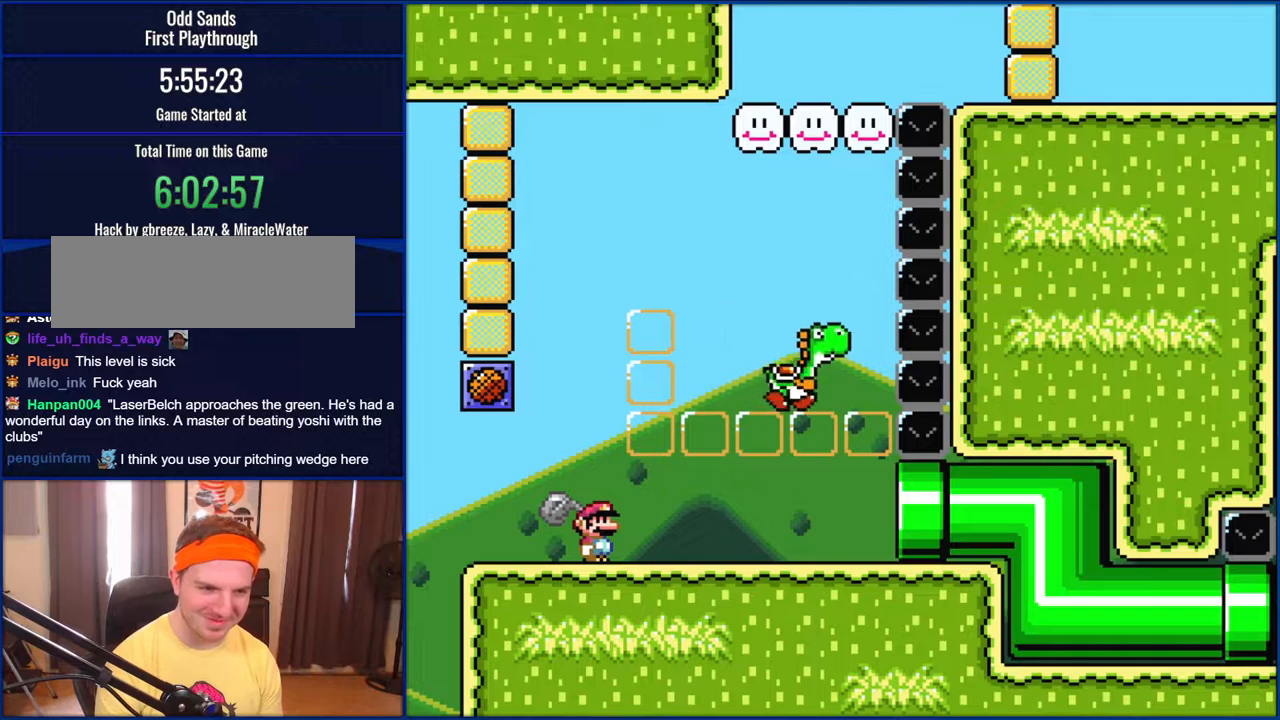
{"buttons": ["Y"], "events": []}
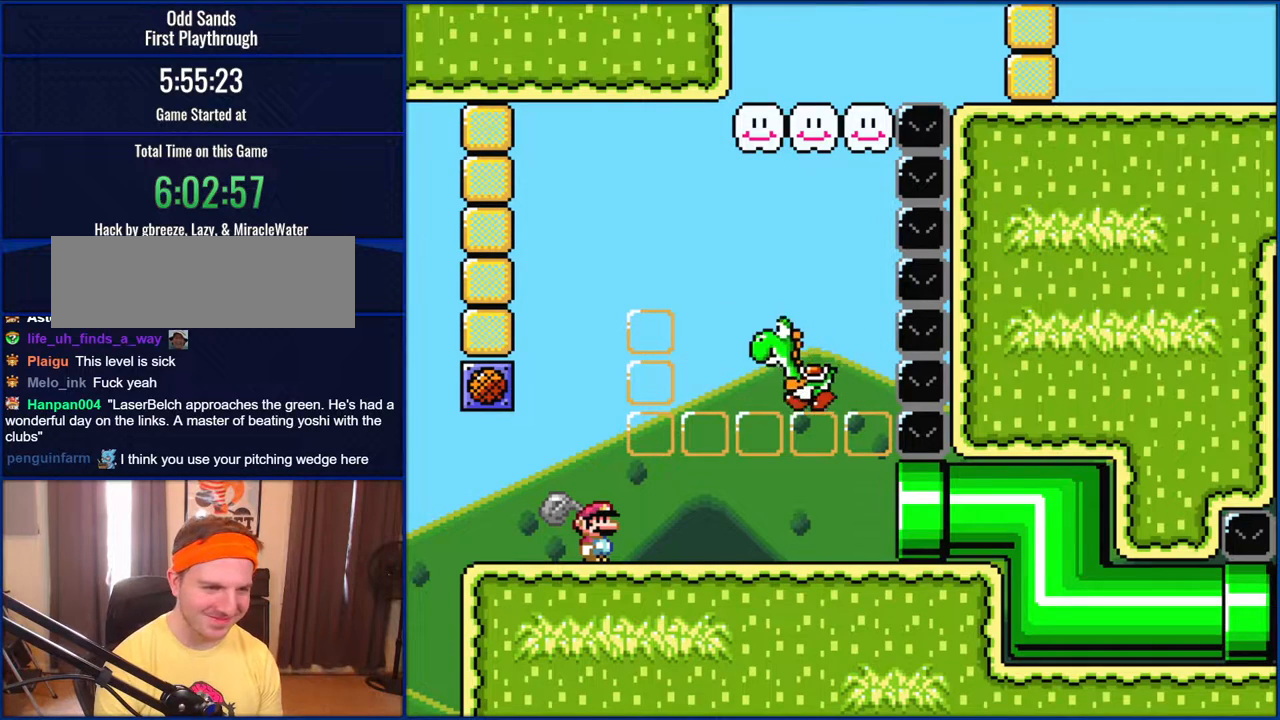
{"buttons": ["Y"], "events": []}
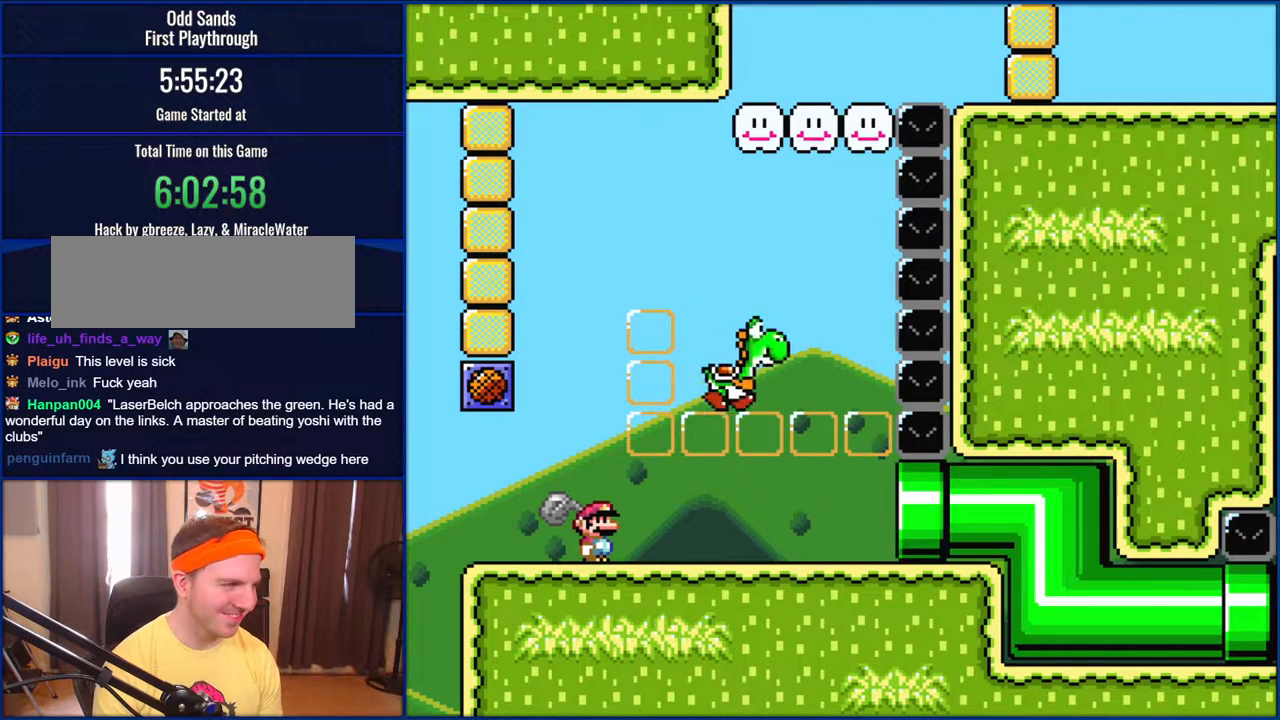
{"buttons": [], "events": [[167, "DPAD_RIGHT", "down"], [383, "DPAD_RIGHT", "up"], [467, "Y", "up"]]}
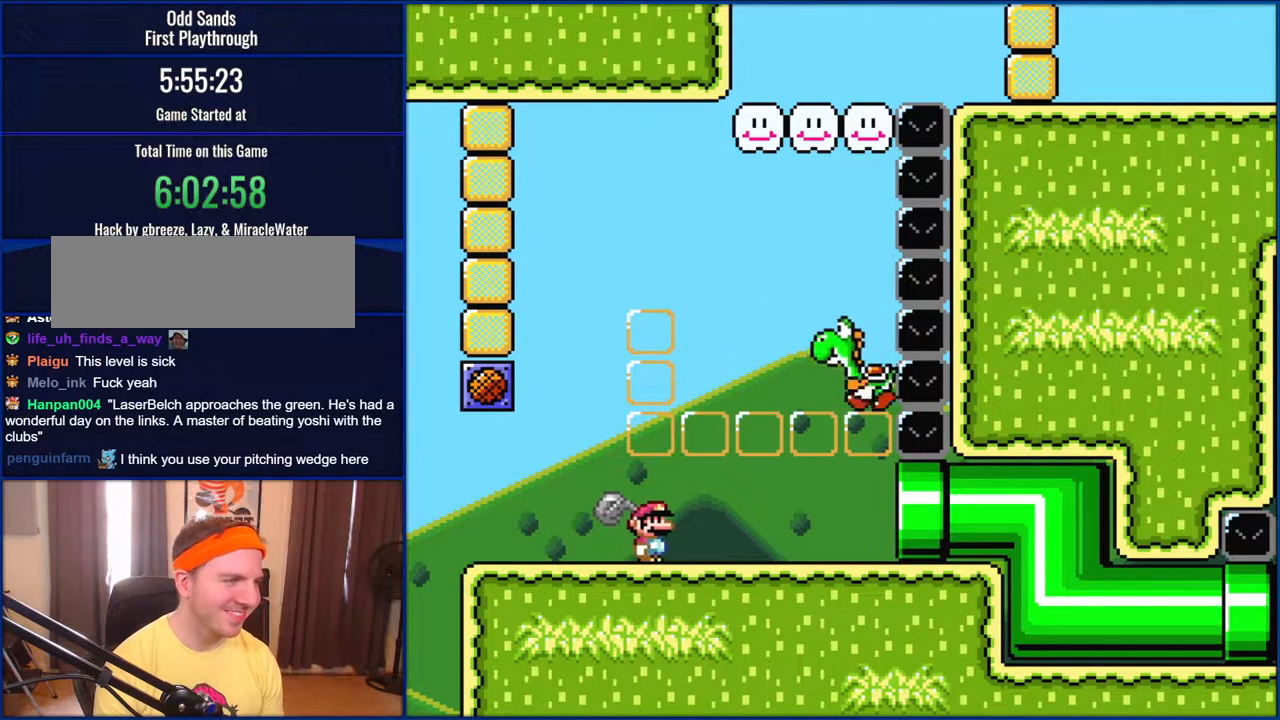
{"buttons": [], "events": [[200, "B", "down"], [317, "Y", "down"], [350, "B", "up"], [467, "Y", "up"]]}
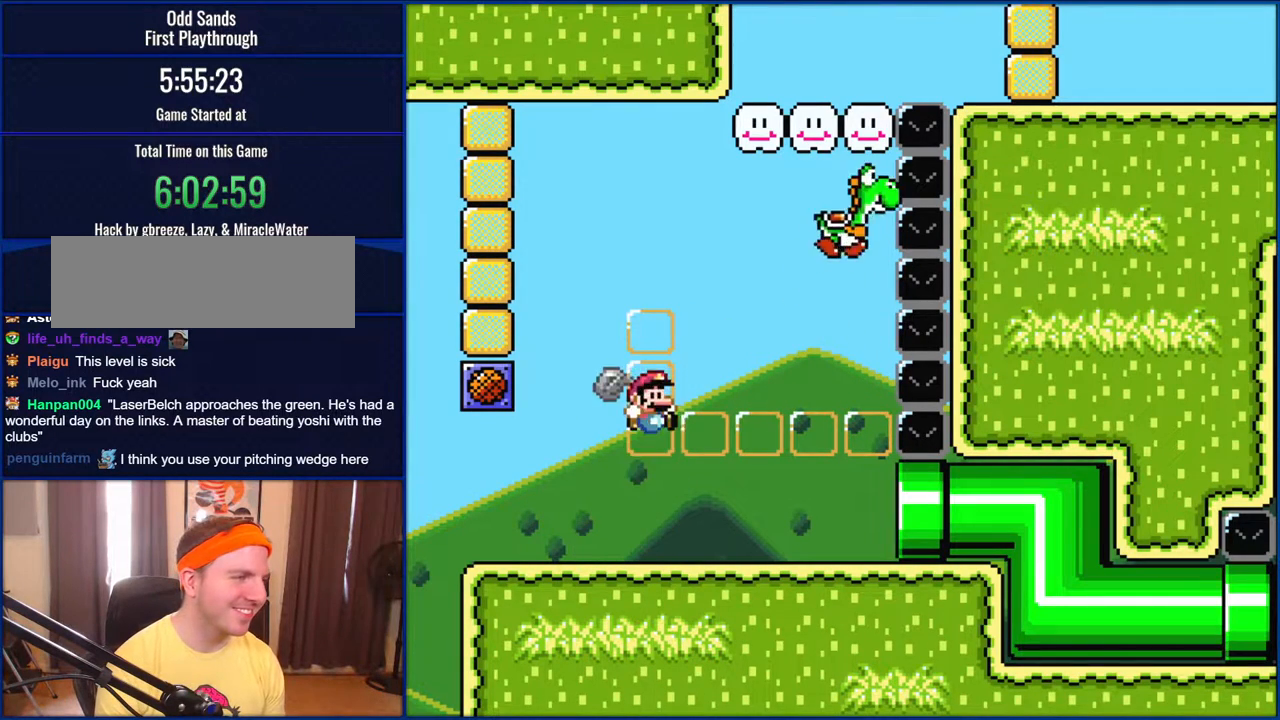
{"buttons": ["B", "DPAD_RIGHT"], "events": [[233, "DPAD_LEFT", "down"], [367, "B", "down"], [400, "DPAD_LEFT", "up"], [467, "DPAD_RIGHT", "down"]]}
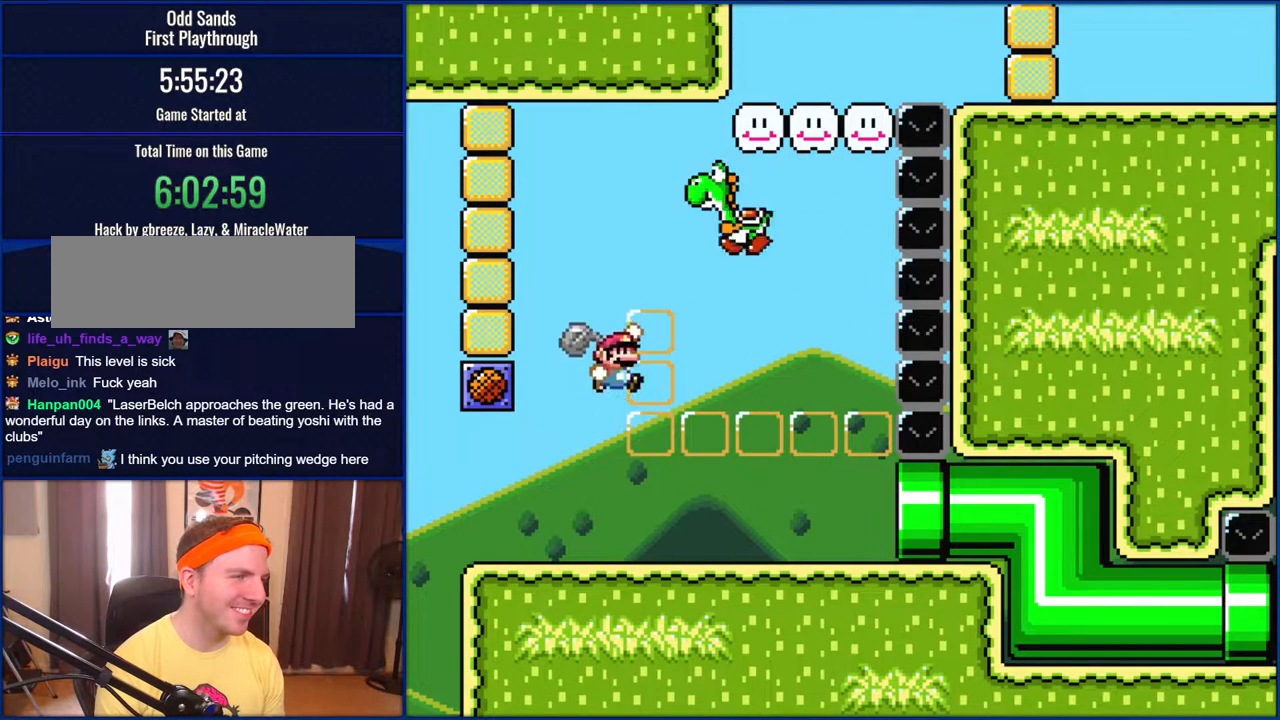
{"buttons": ["Y", "DPAD_RIGHT"], "events": [[100, "DPAD_RIGHT", "up"], [133, "Y", "down"], [167, "B", "up"], [350, "DPAD_RIGHT", "down"]]}
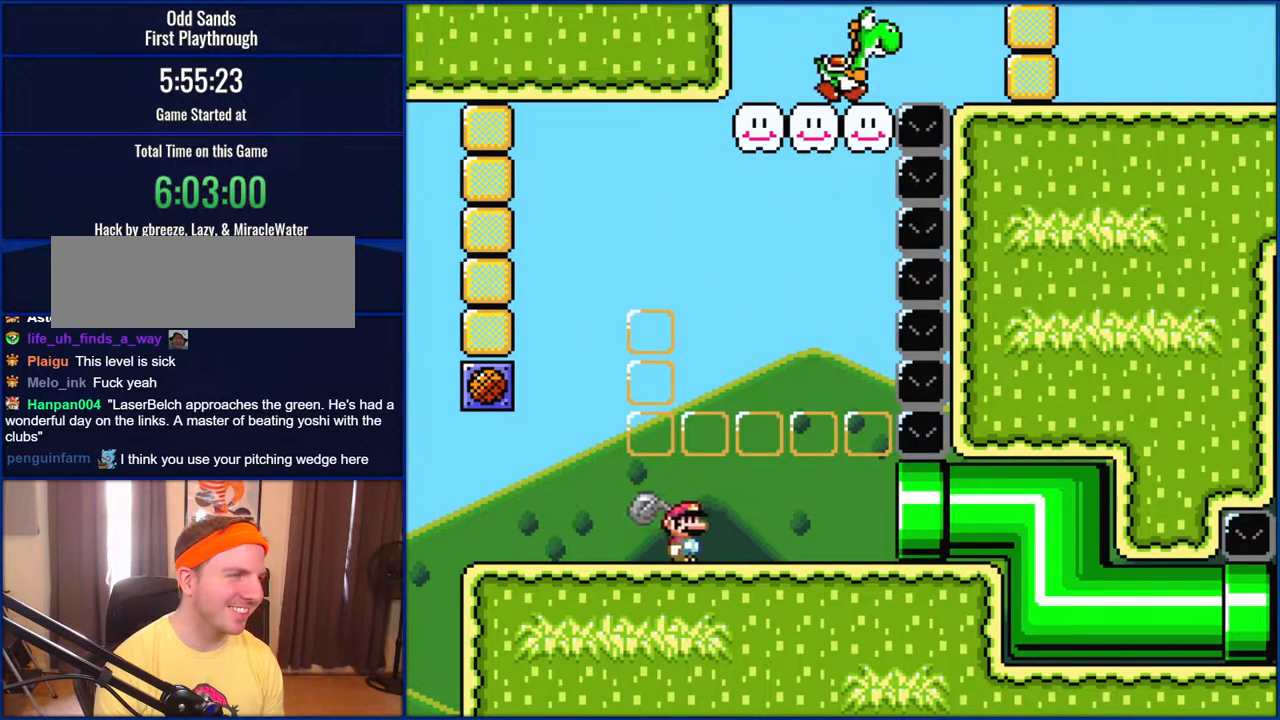
{"buttons": ["Y", "DPAD_RIGHT"], "events": []}
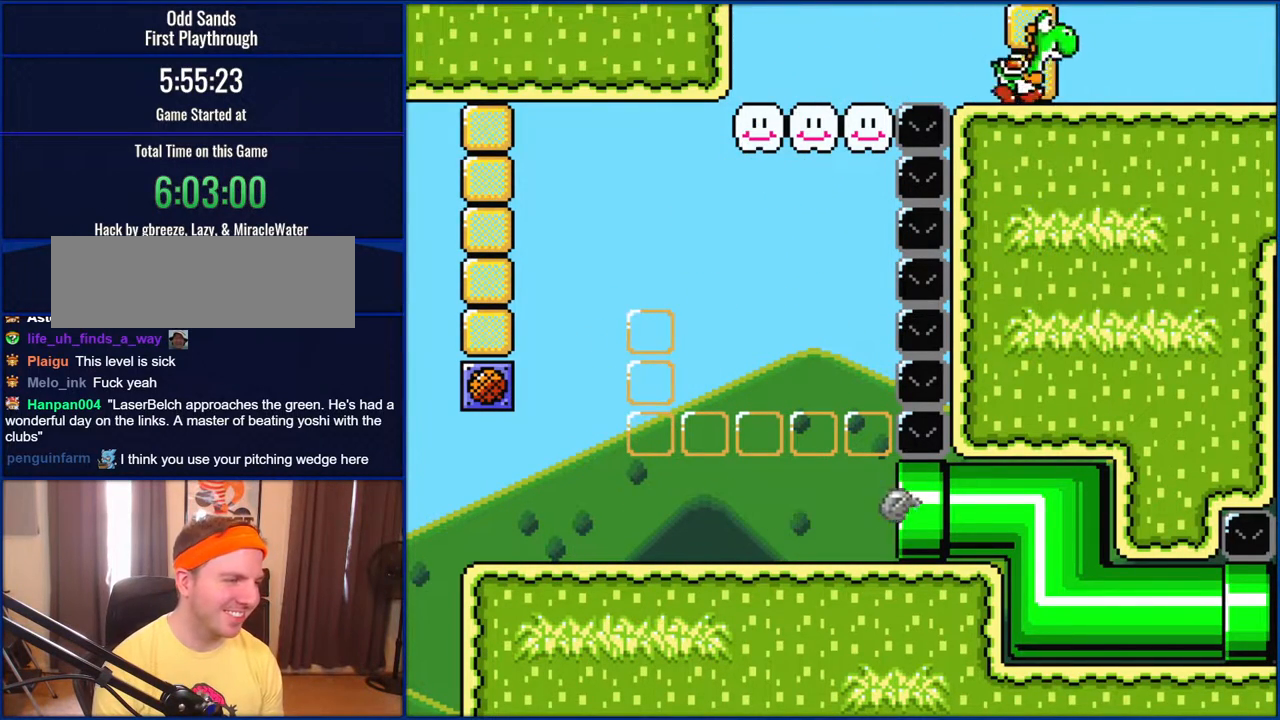
{"buttons": ["Y", "DPAD_RIGHT"], "events": []}
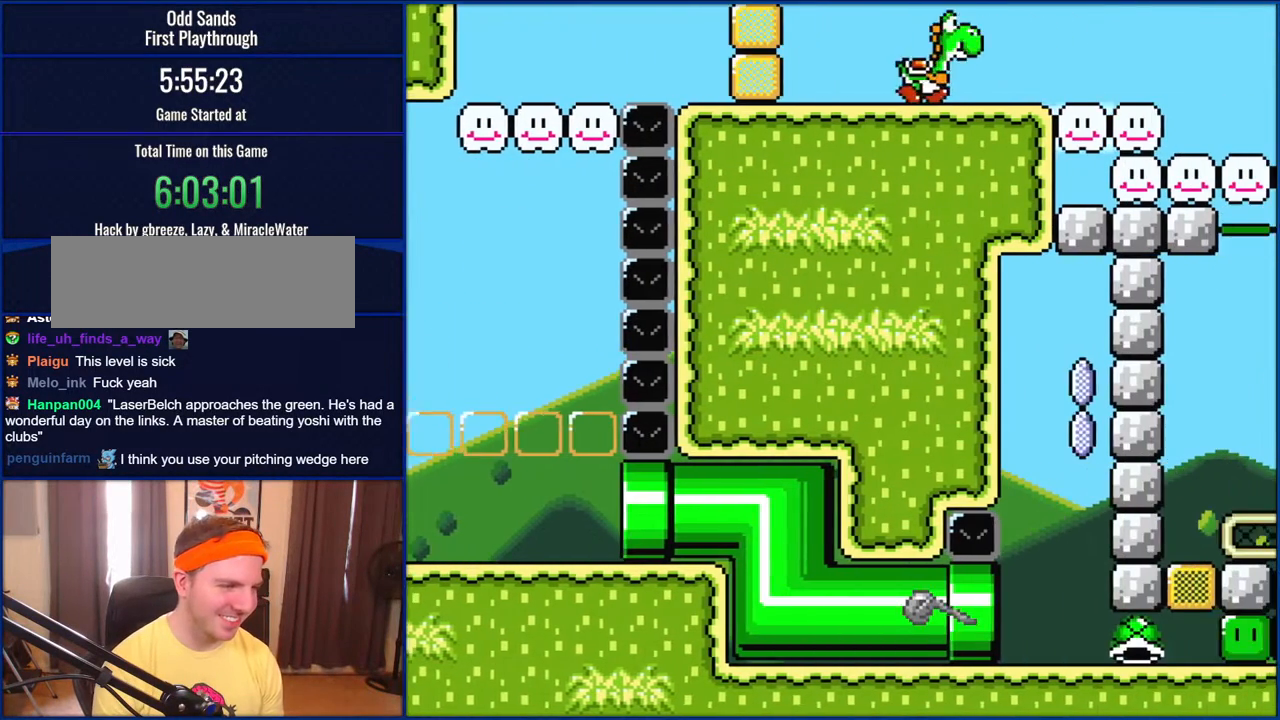
{"buttons": ["Y"], "events": [[500, "DPAD_RIGHT", "up"]]}
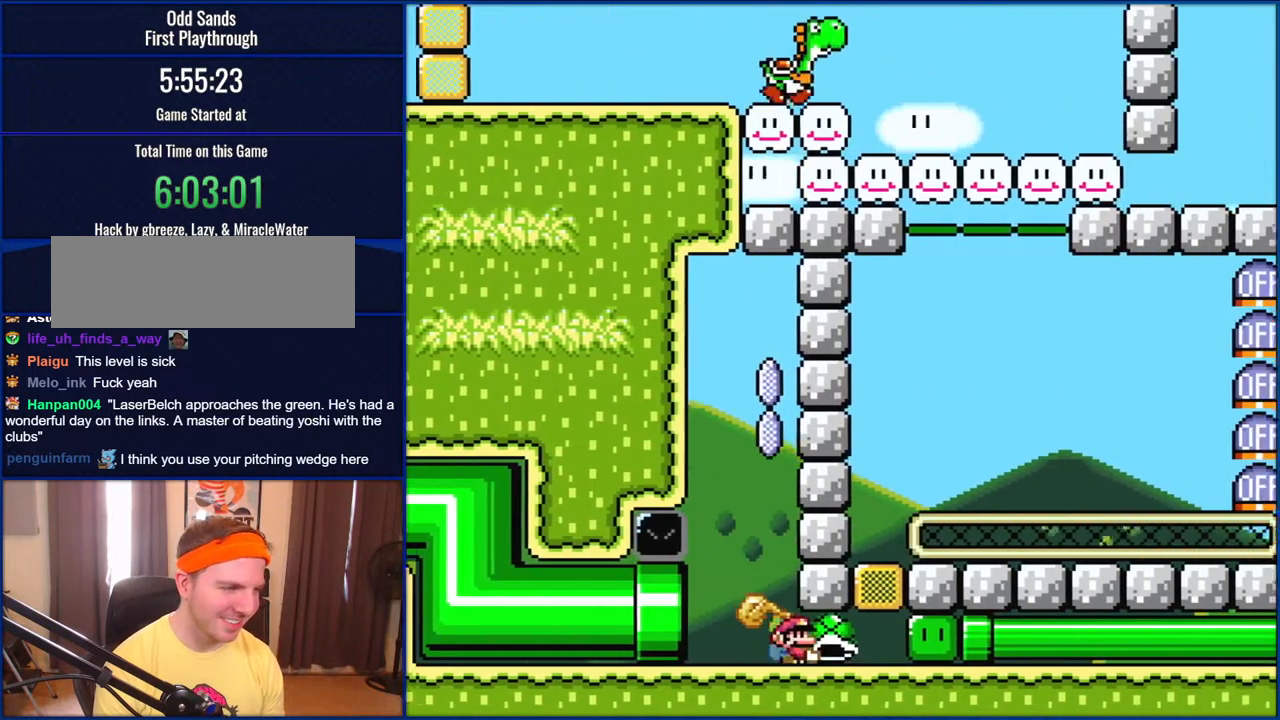
{"buttons": ["Y", "DPAD_UP"], "events": [[167, "DPAD_LEFT", "down"], [317, "DPAD_LEFT", "up"], [317, "DPAD_RIGHT", "down"], [417, "DPAD_RIGHT", "up"], [433, "DPAD_UP", "down"]]}
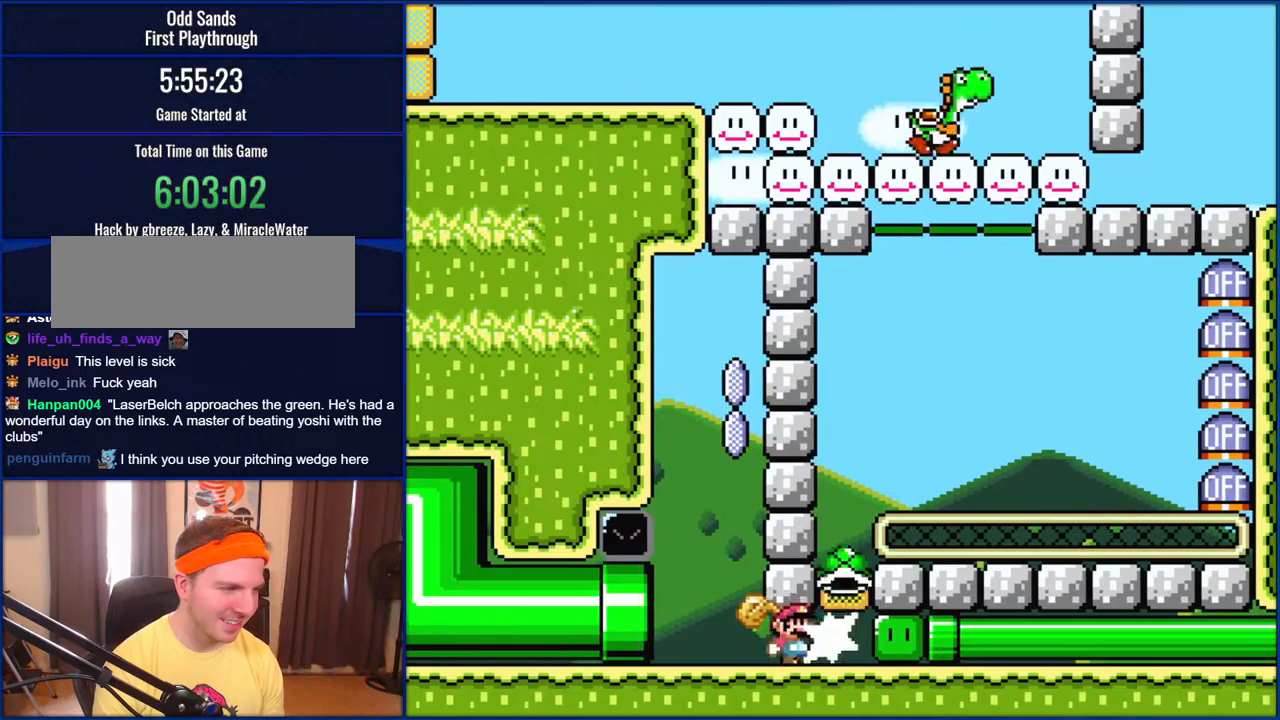
{"buttons": ["B", "DPAD_RIGHT"], "events": [[83, "Y", "up"], [100, "DPAD_UP", "up"], [167, "DPAD_LEFT", "down"], [400, "DPAD_LEFT", "up"], [467, "DPAD_RIGHT", "down"], [500, "B", "down"]]}
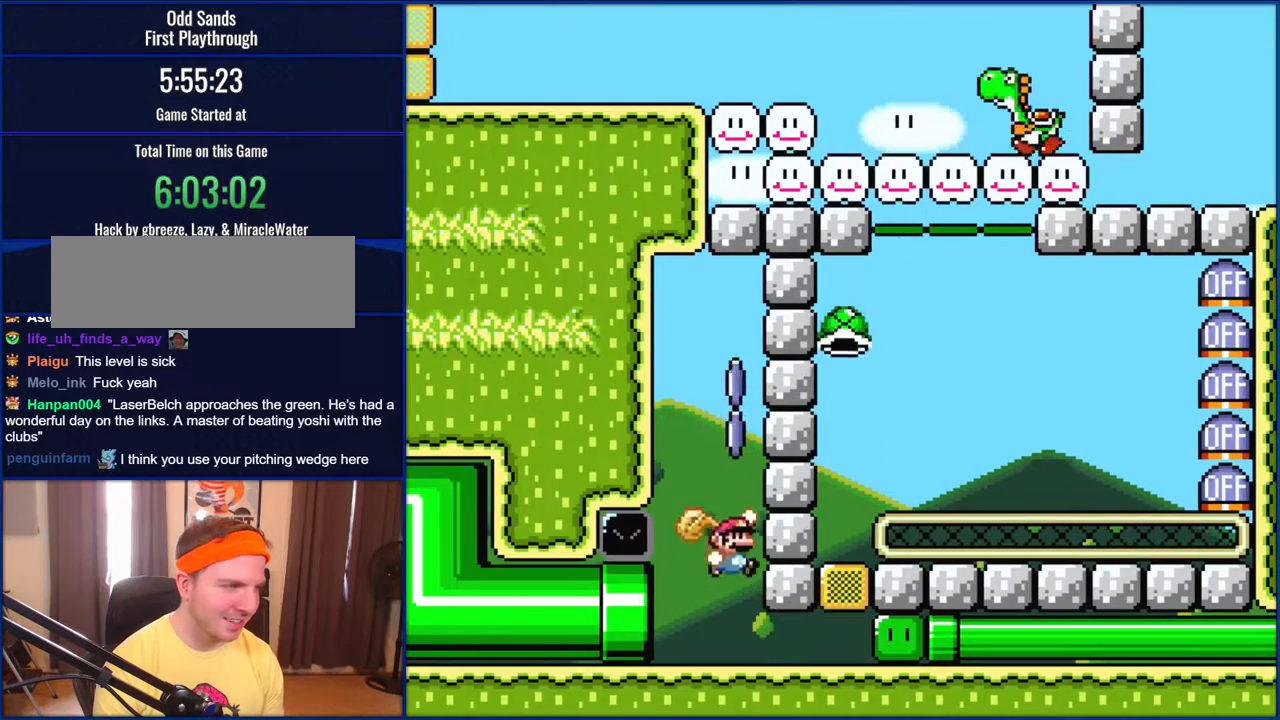
{"buttons": ["Y"], "events": [[200, "Y", "down"], [233, "B", "up"], [317, "DPAD_RIGHT", "up"]]}
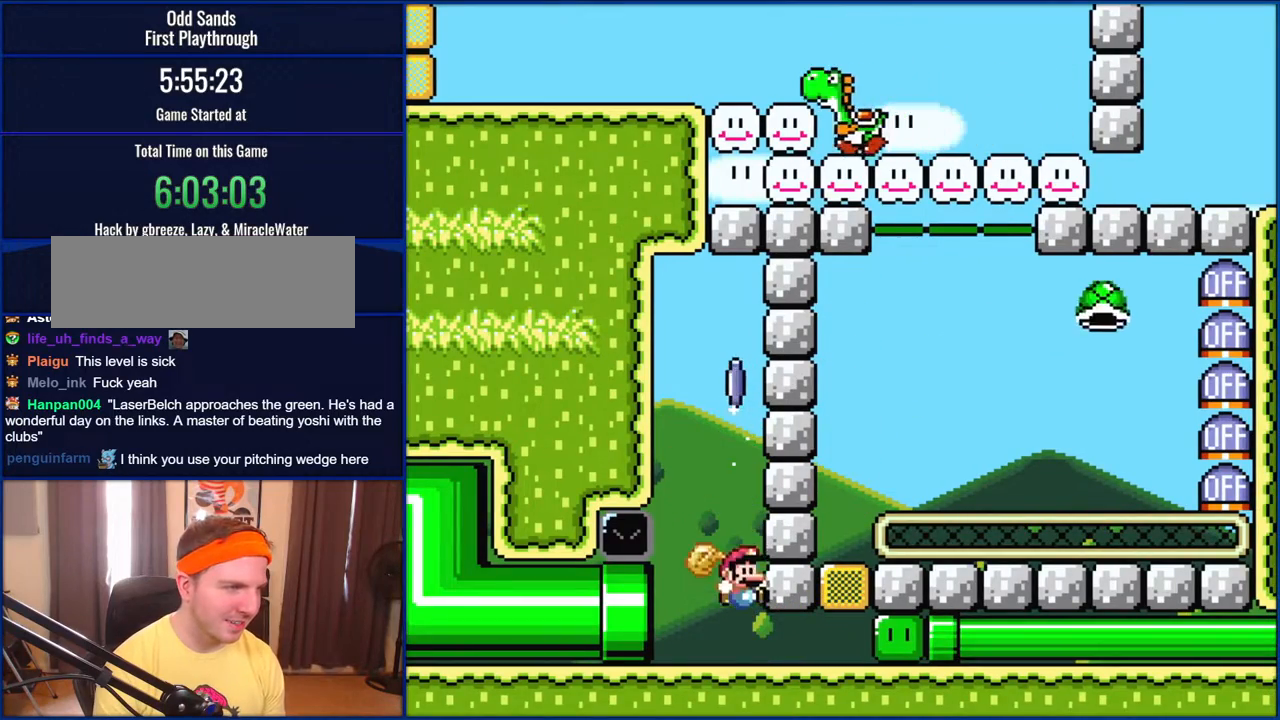
{"buttons": ["Y", "DPAD_RIGHT"], "events": [[17, "DPAD_RIGHT", "down"]]}
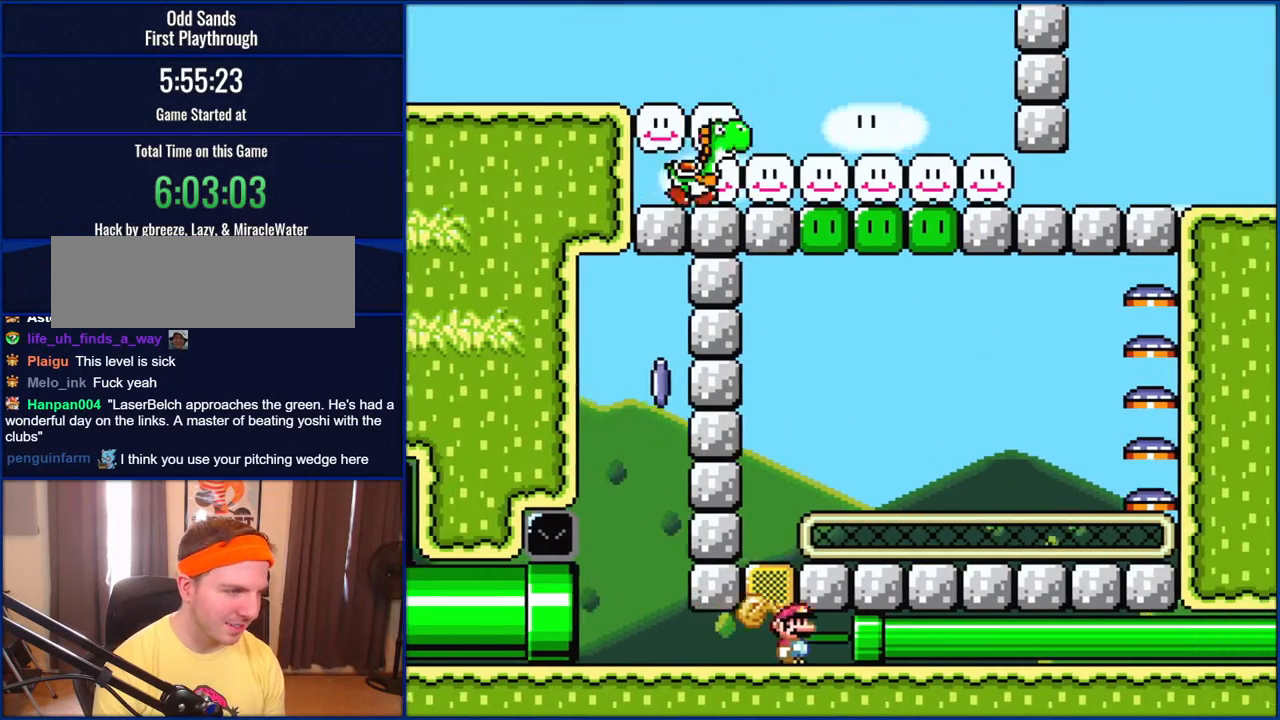
{"buttons": ["Y", "DPAD_RIGHT"], "events": []}
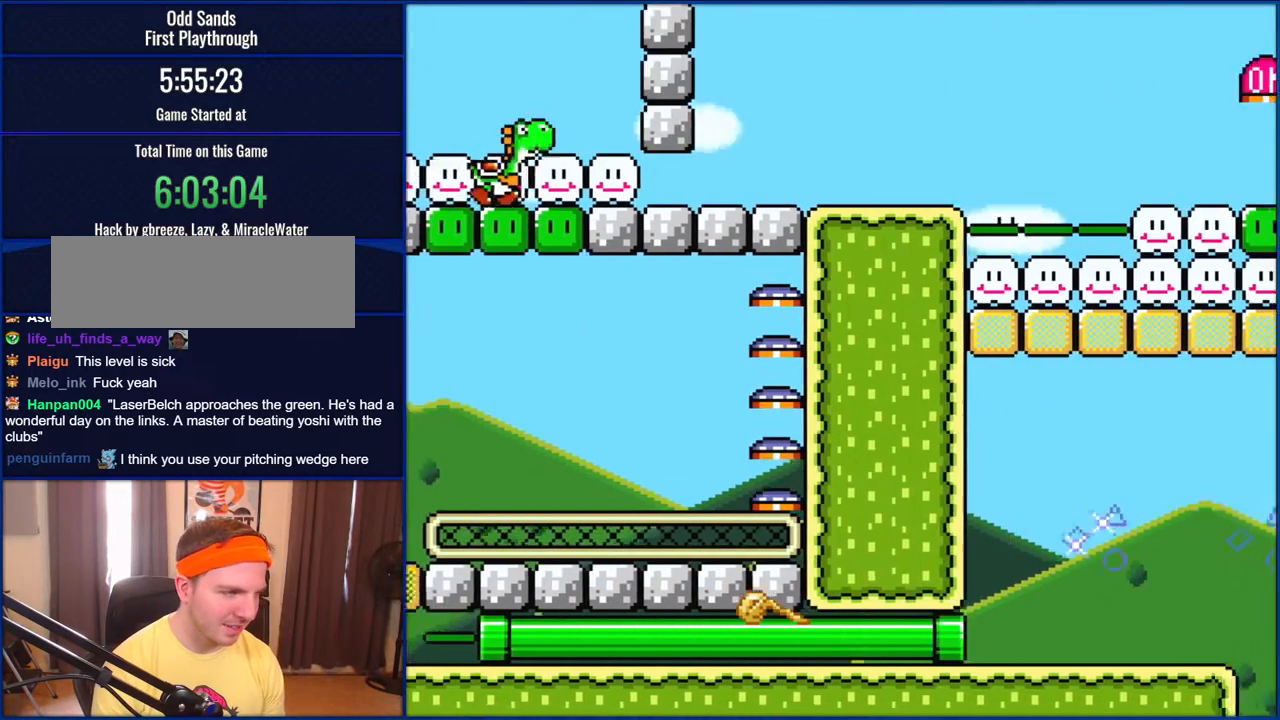
{"buttons": ["Y"], "events": [[400, "DPAD_RIGHT", "up"]]}
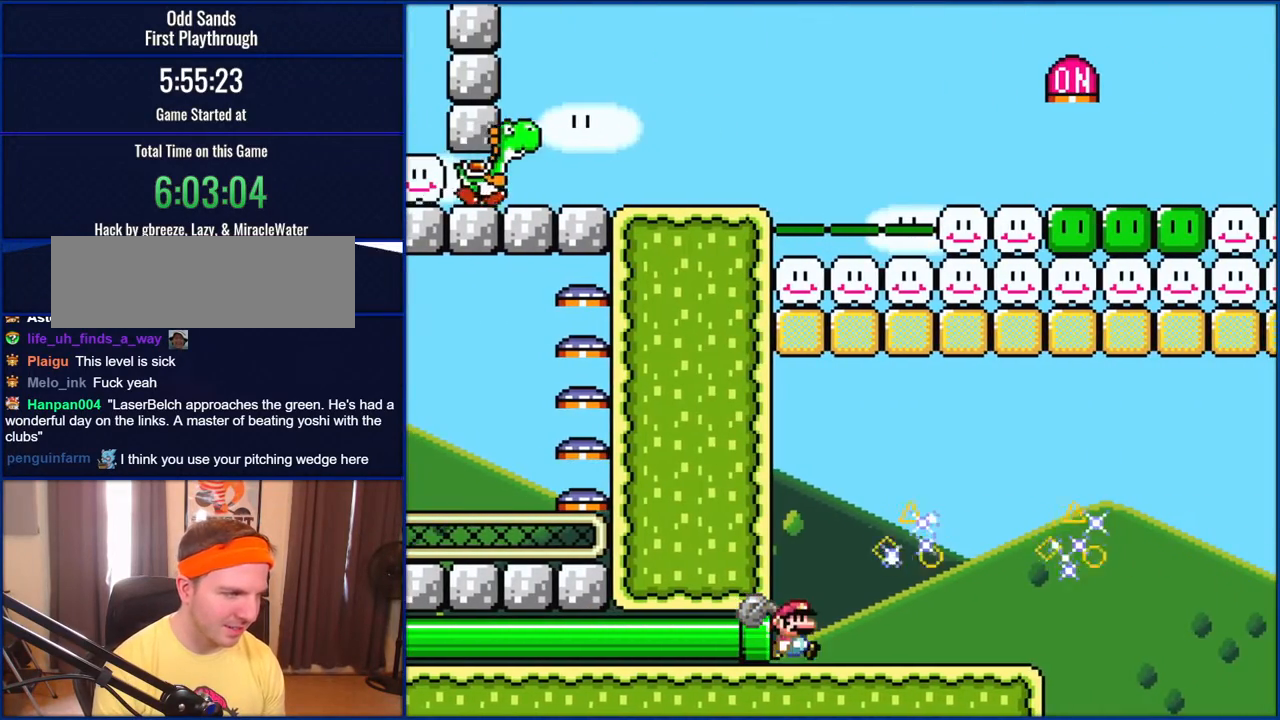
{"buttons": ["Y", "DPAD_RIGHT"], "events": [[83, "DPAD_RIGHT", "down"], [150, "B", "down"], [200, "DPAD_RIGHT", "up"], [233, "B", "up"], [233, "Y", "up"], [317, "Y", "down"], [433, "DPAD_RIGHT", "down"]]}
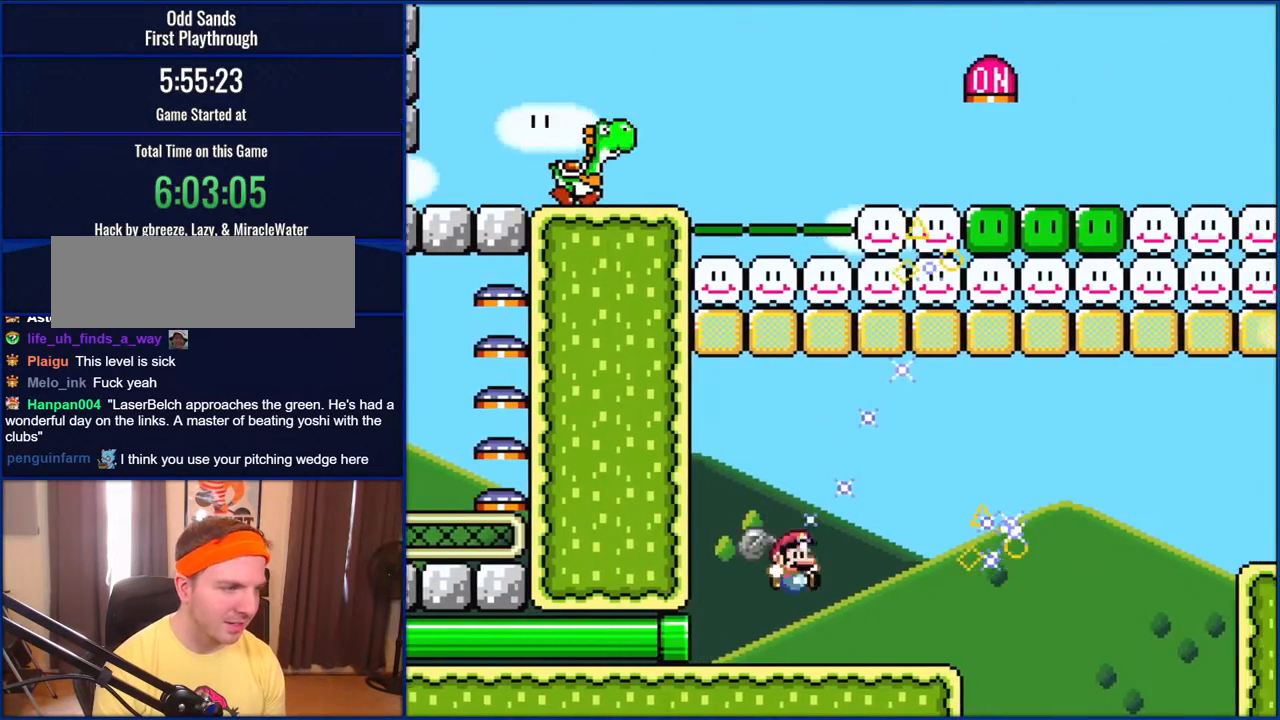
{"buttons": ["B", "DPAD_RIGHT"], "events": [[67, "DPAD_RIGHT", "up"], [433, "DPAD_RIGHT", "down"], [500, "B", "down"], [500, "Y", "up"]]}
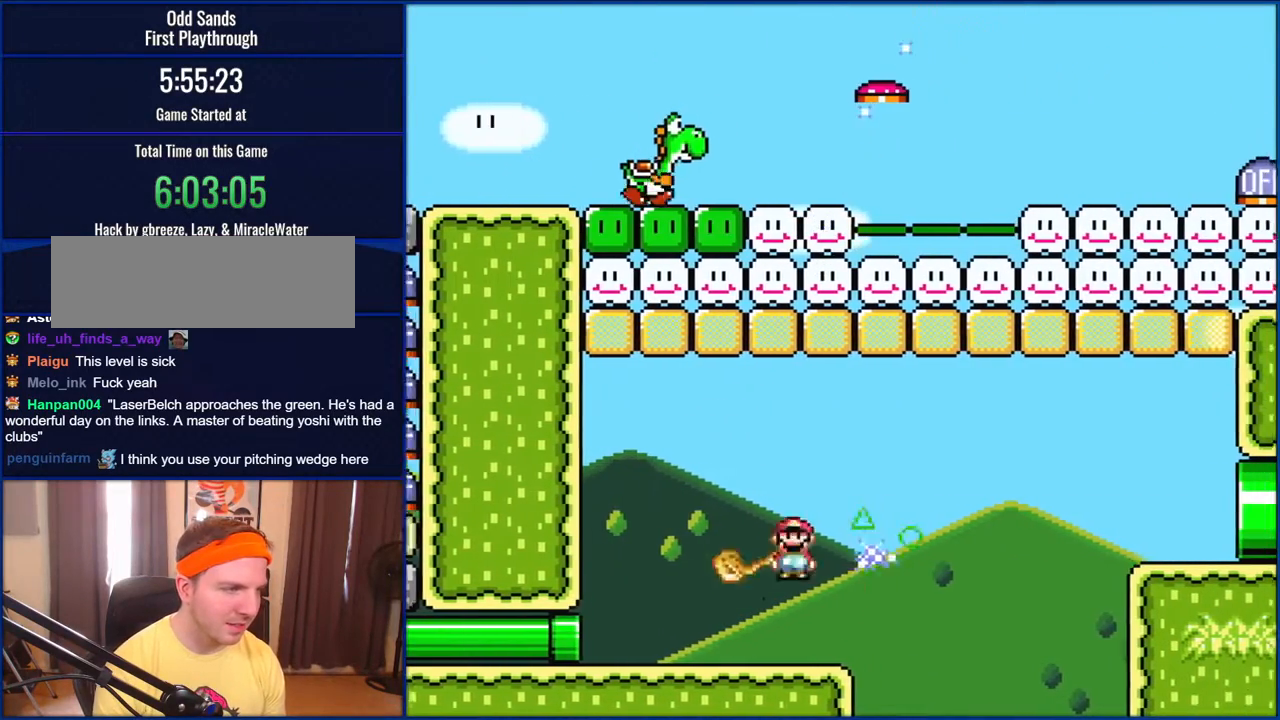
{"buttons": ["Y", "DPAD_LEFT"], "events": [[83, "DPAD_RIGHT", "up"], [83, "Y", "down"], [117, "B", "up"], [117, "Y", "up"], [150, "Y", "down"], [250, "DPAD_LEFT", "down"]]}
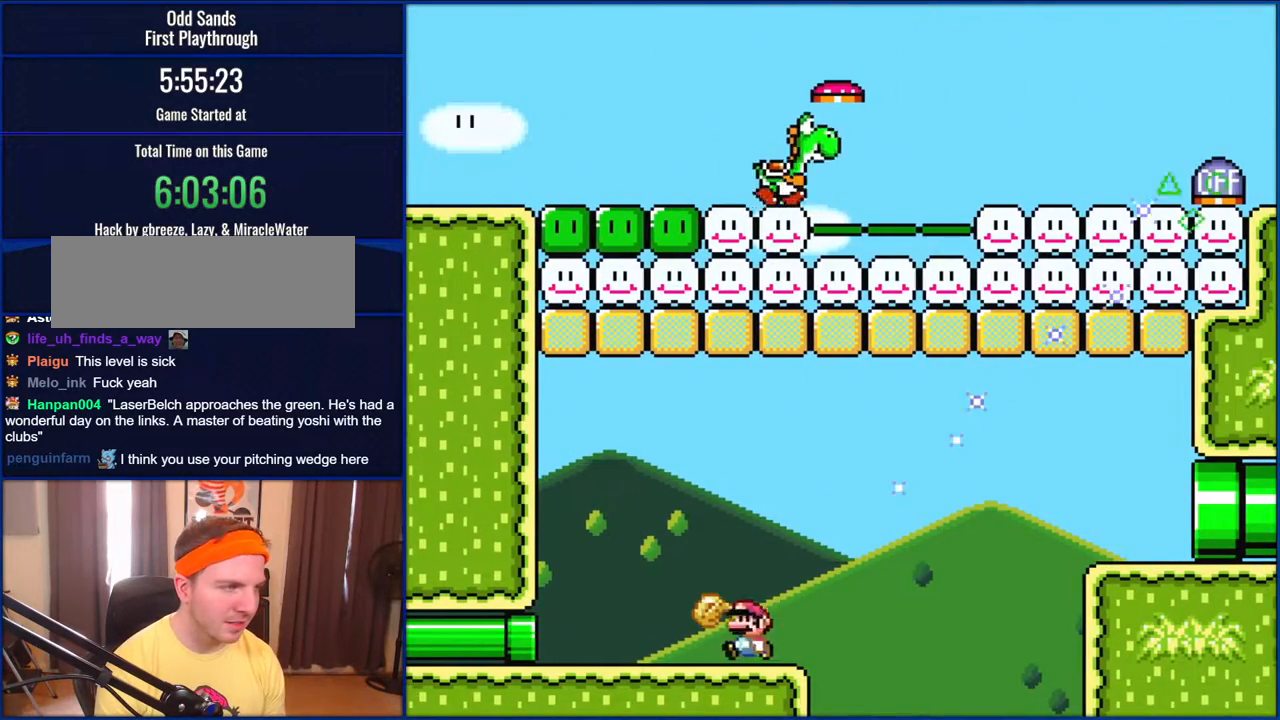
{"buttons": ["B", "Y", "DPAD_RIGHT"], "events": [[50, "DPAD_LEFT", "up"], [117, "DPAD_RIGHT", "down"], [383, "B", "down"]]}
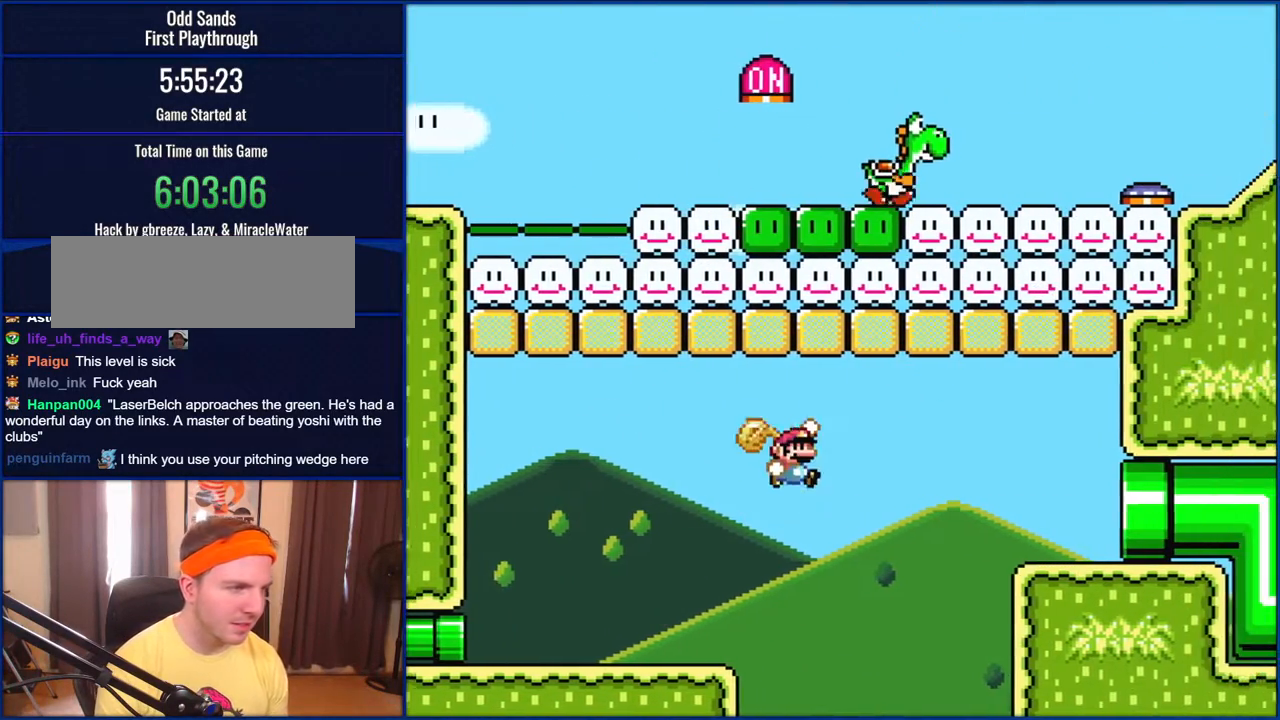
{"buttons": ["B", "Y", "DPAD_RIGHT"], "events": []}
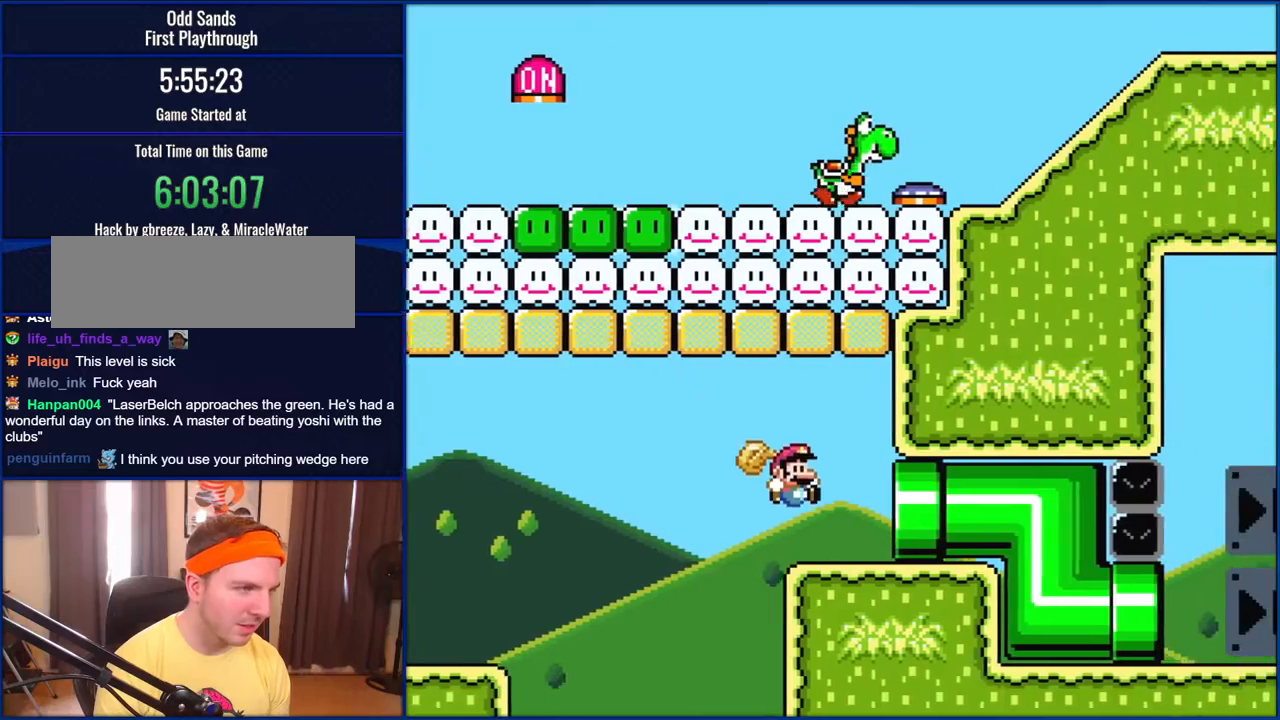
{"buttons": ["B", "Y", "DPAD_RIGHT"], "events": []}
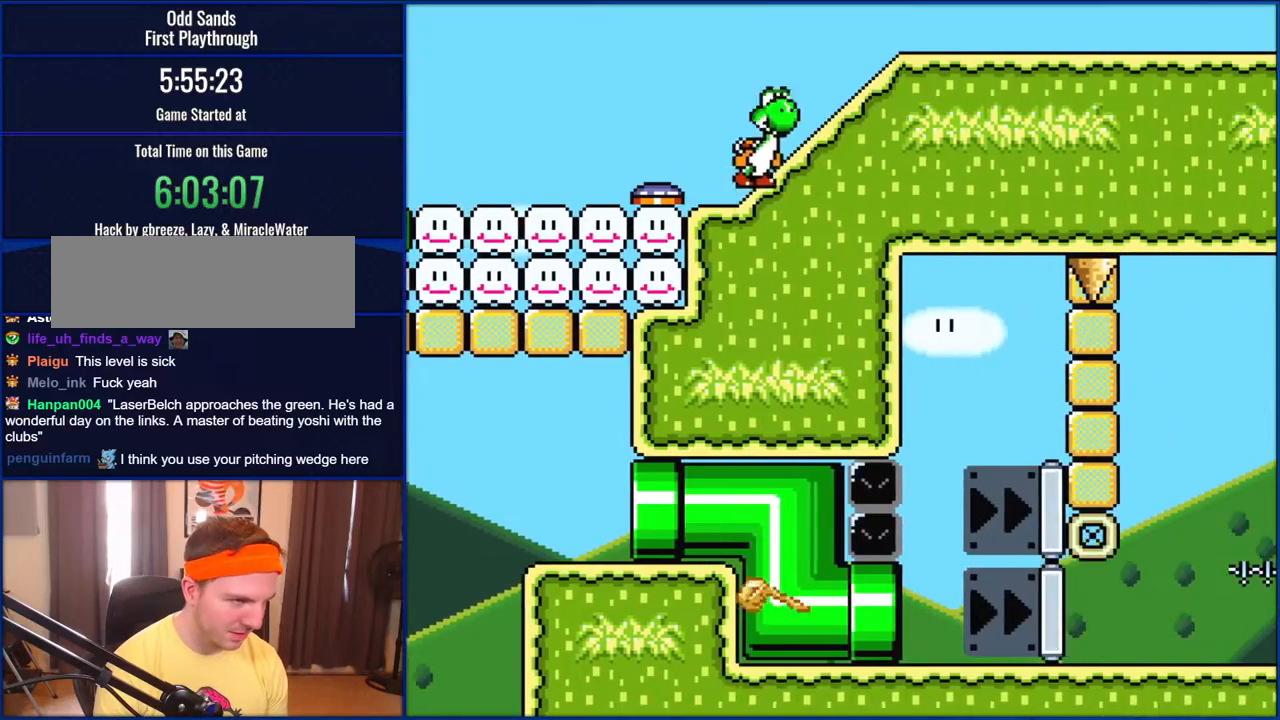
{"buttons": ["Y"], "events": [[150, "B", "up"], [467, "DPAD_RIGHT", "up"]]}
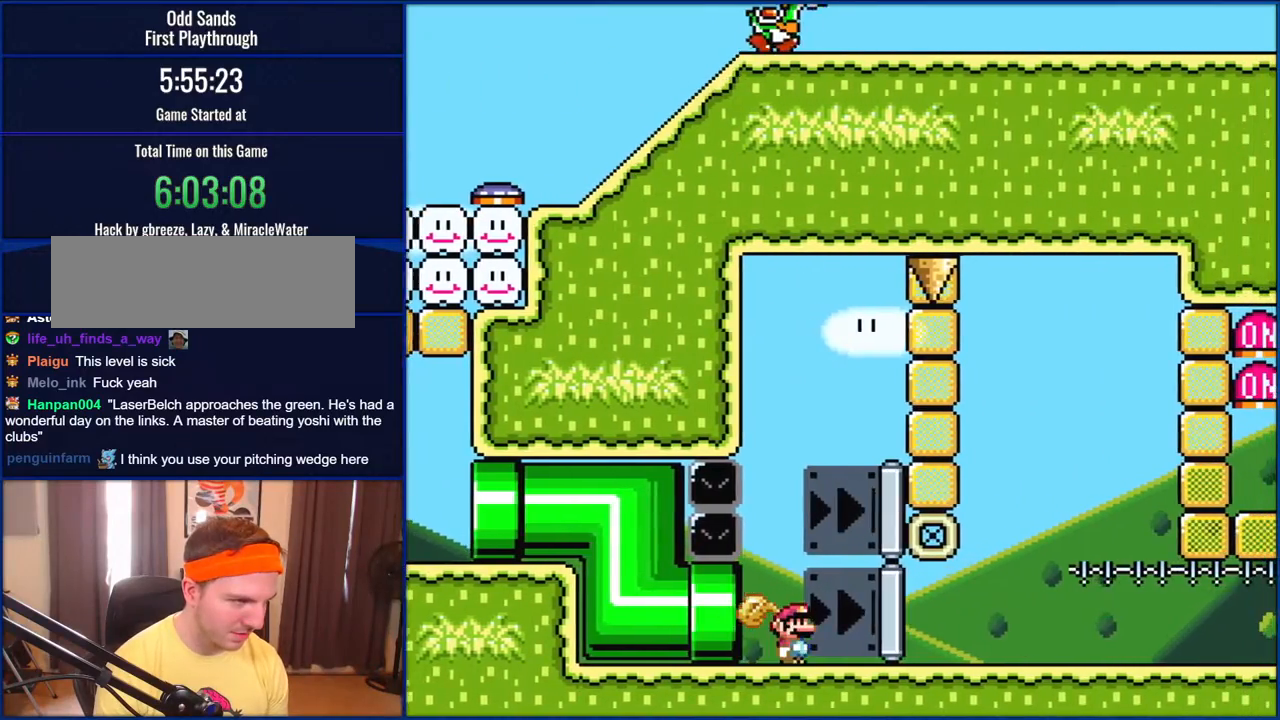
{"buttons": ["Y"], "events": [[100, "DPAD_RIGHT", "down"], [200, "DPAD_RIGHT", "up"]]}
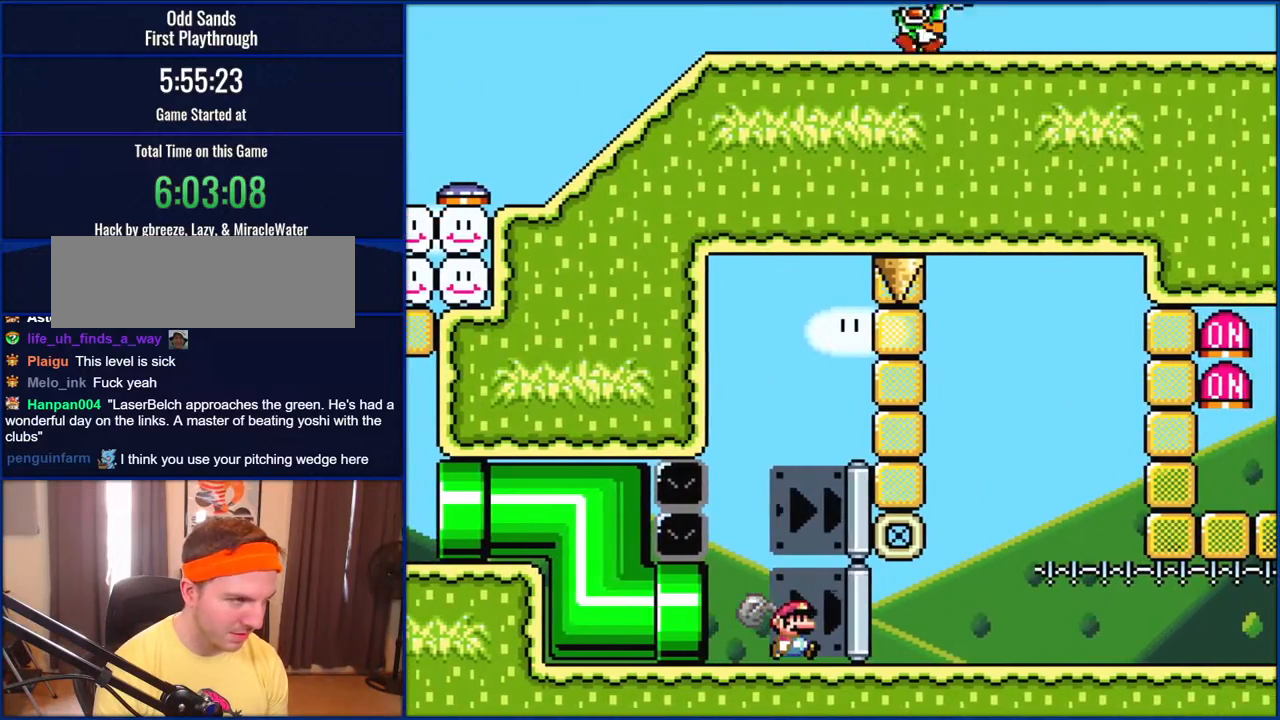
{"buttons": ["B", "Y"], "events": [[100, "DPAD_RIGHT", "down"], [167, "DPAD_RIGHT", "up"], [400, "B", "down"]]}
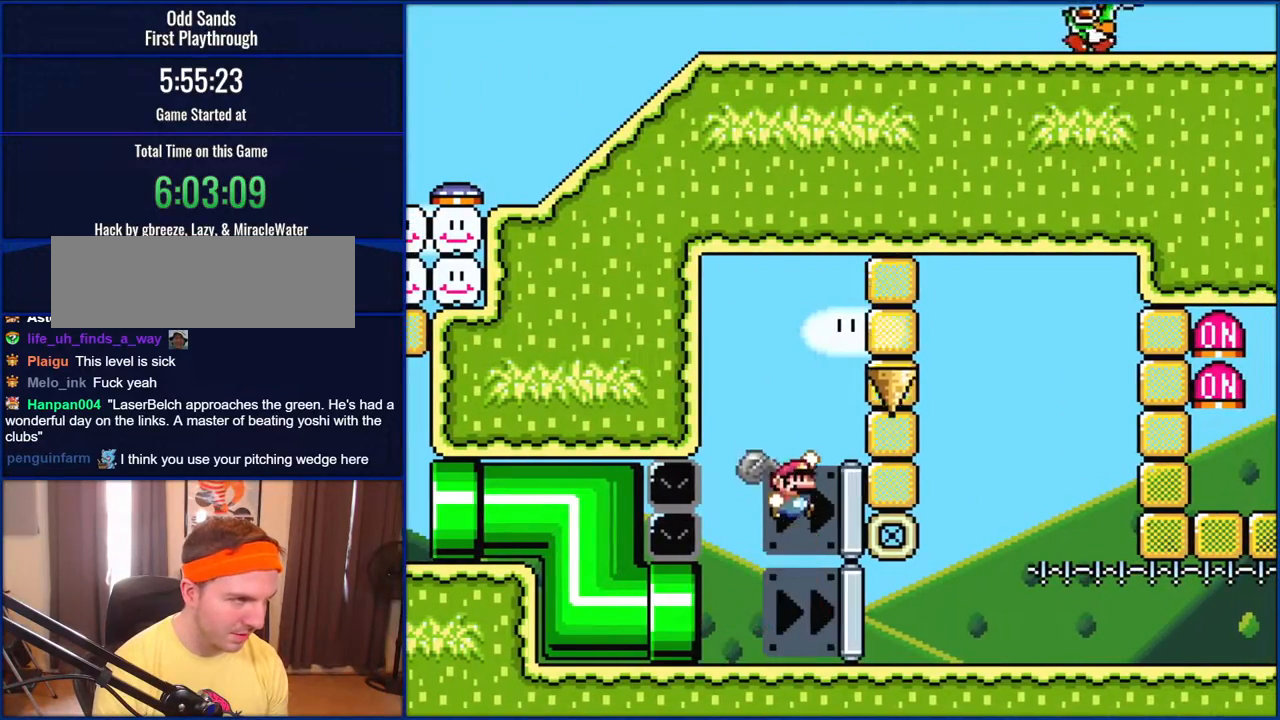
{"buttons": ["Y"], "events": [[83, "DPAD_RIGHT", "down"], [83, "Y", "up"], [133, "DPAD_RIGHT", "up"], [183, "B", "up"], [183, "Y", "down"]]}
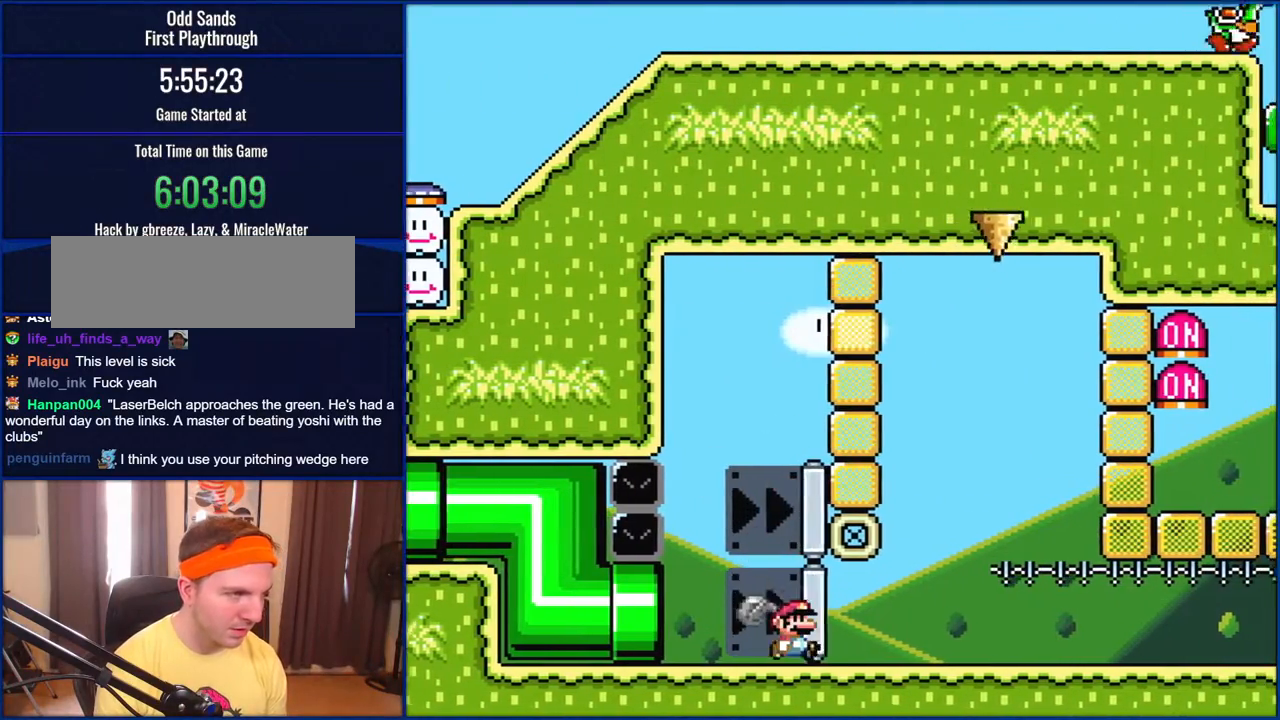
{"buttons": ["Y"], "events": []}
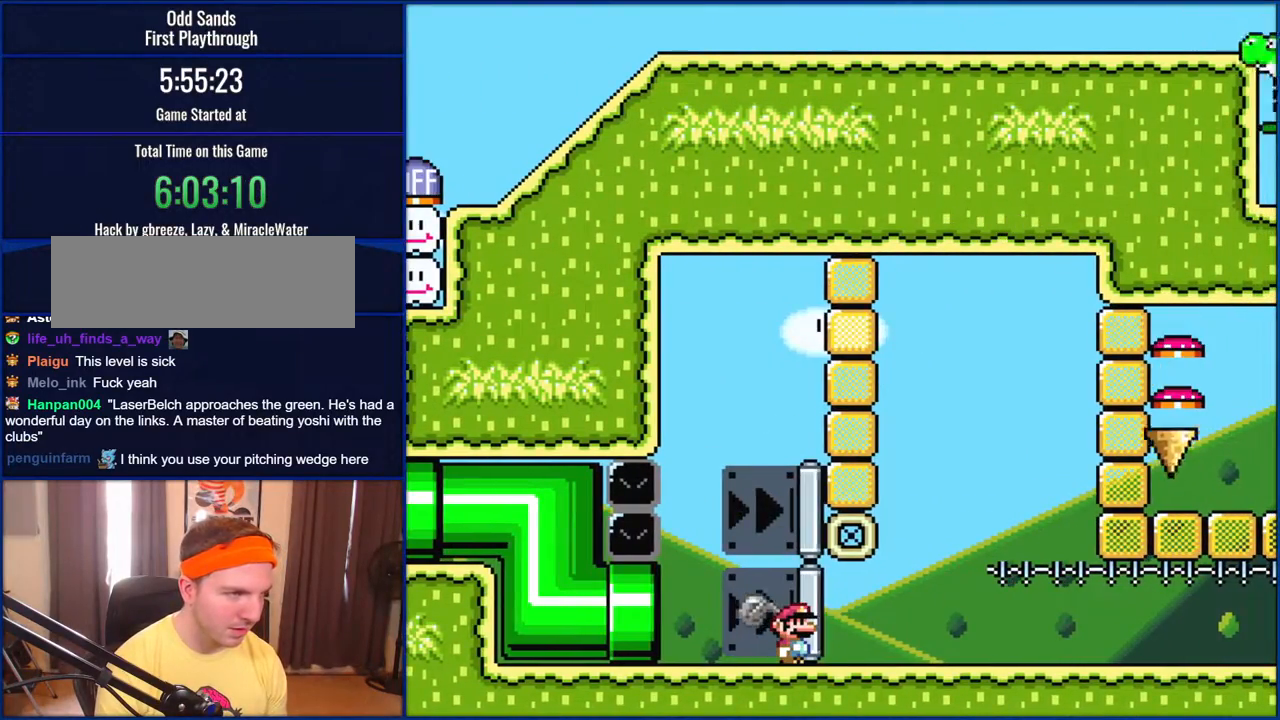
{"buttons": ["Y", "DPAD_RIGHT"], "events": [[200, "DPAD_RIGHT", "down"]]}
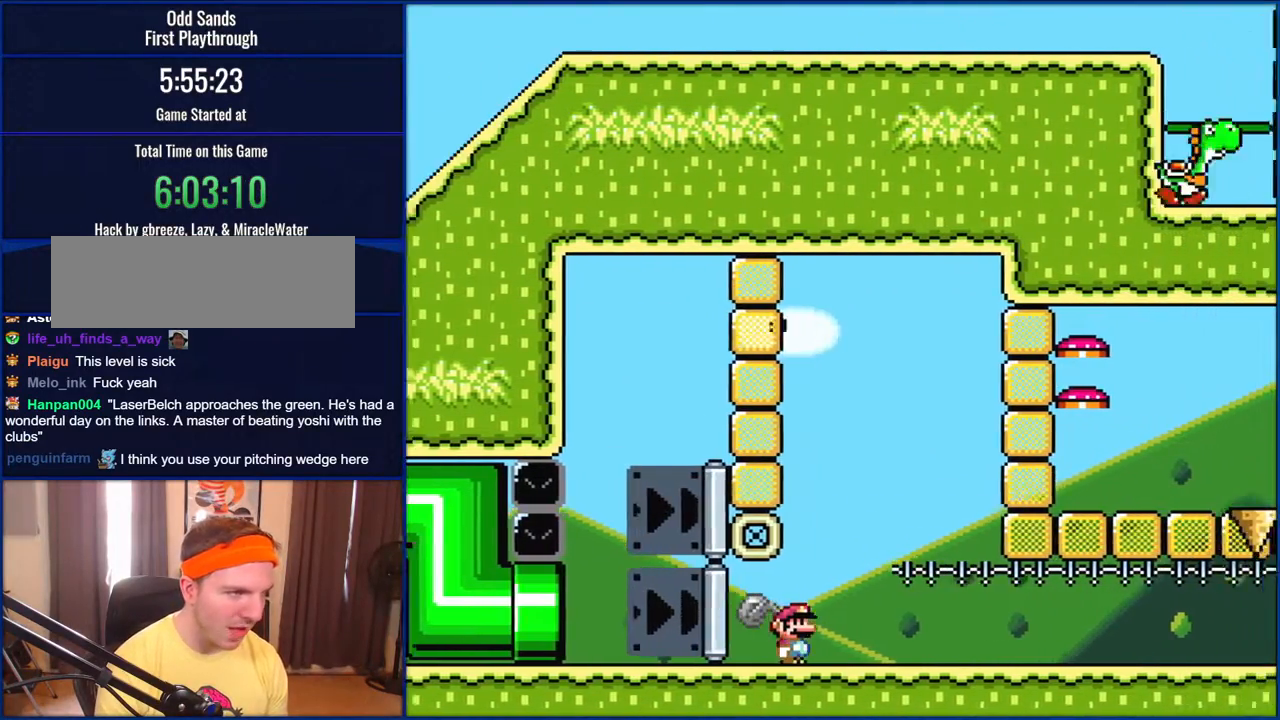
{"buttons": ["Y", "DPAD_RIGHT"], "events": []}
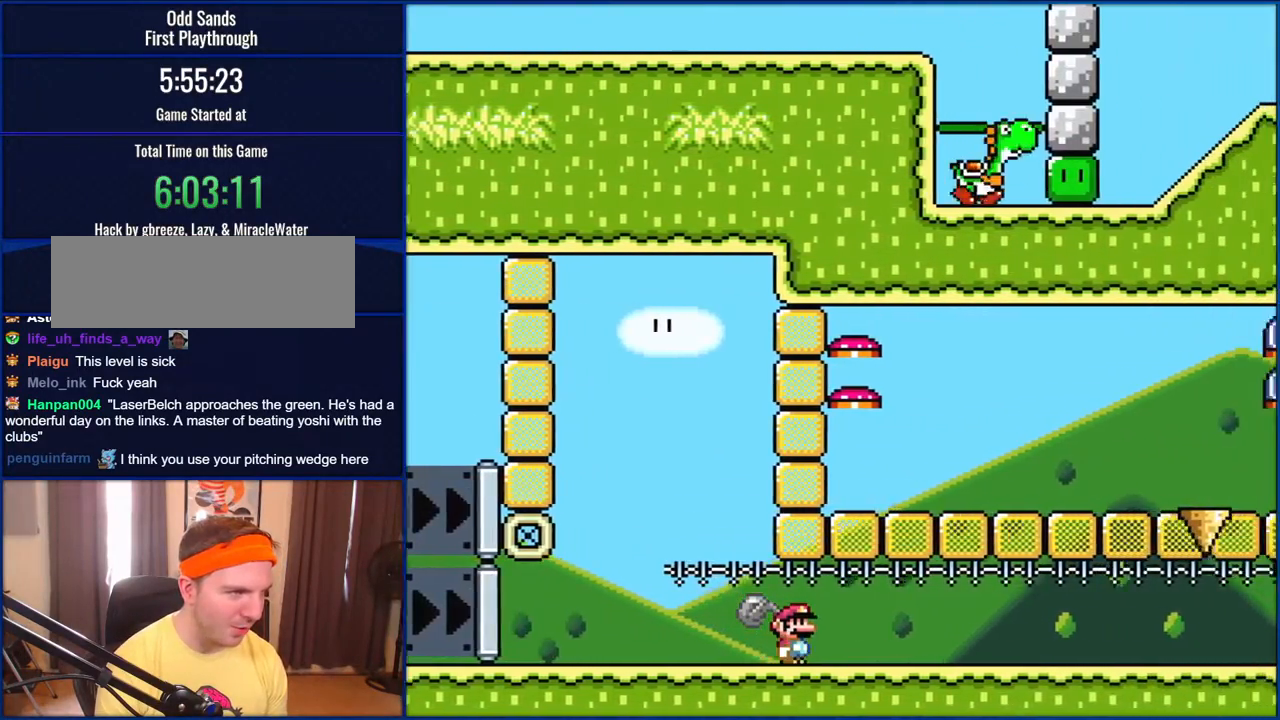
{"buttons": ["Y", "DPAD_RIGHT"], "events": []}